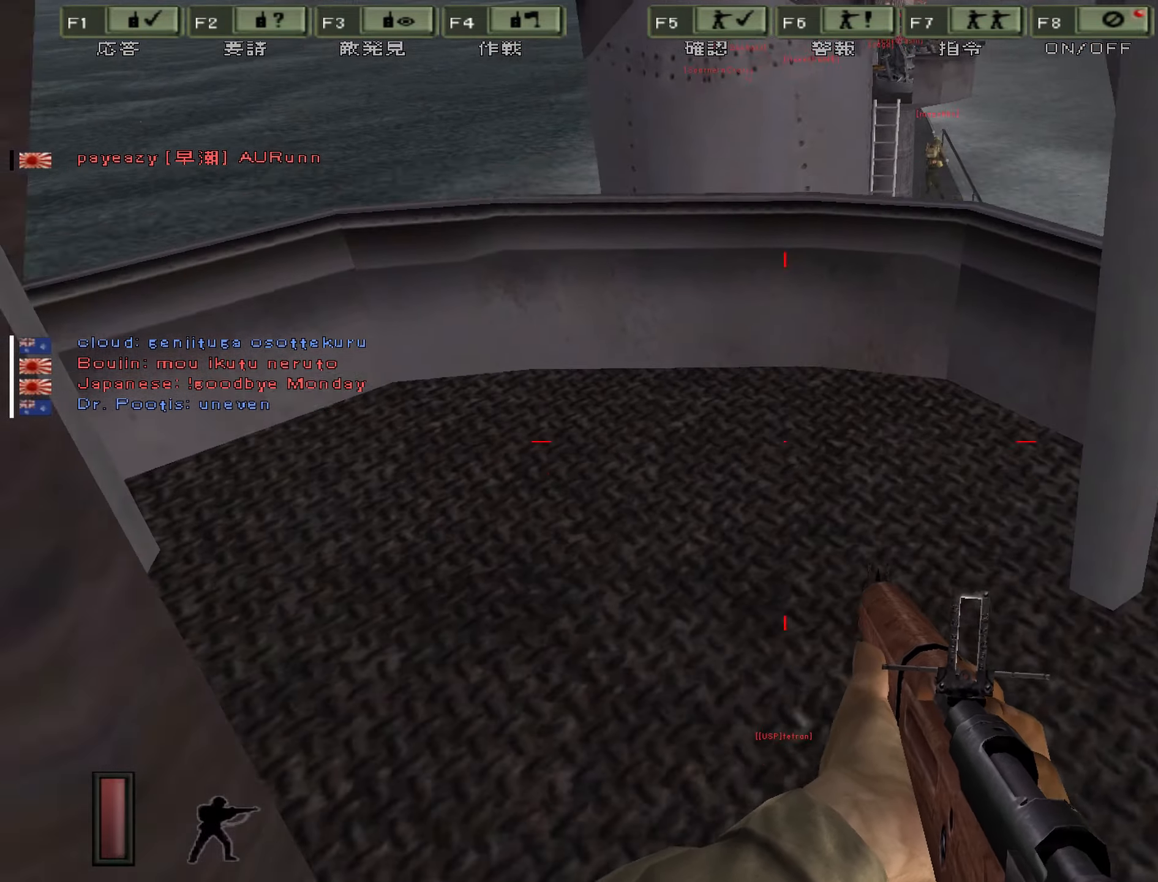
Gameplay with keyboard; each line is a JSON object with the keys held at the frame after it. "events" lists presses ("down") and releases ("up") of "0", "1", "2", "3", "4", "5", "6", "7", "8", "9", "a", "alt", "b", "c", "caps_lock", "ctrl", "d", "e", "escape", "f", "g", "h", "i", "j", "k", "l", "n", "o", "p", "q", "r", "s", "shift", "space", "super", "t", "tab", "u", "v", "w", "x", "y" and "z" between this image and that frame as [ms after this image, input, new state], when the widget could be followed in between. No other keys are recorded. Mouse input is not recorded. Not read: m.
{"keys": ["space", "w"], "events": [[50, "space", "up"], [316, "space", "down"]]}
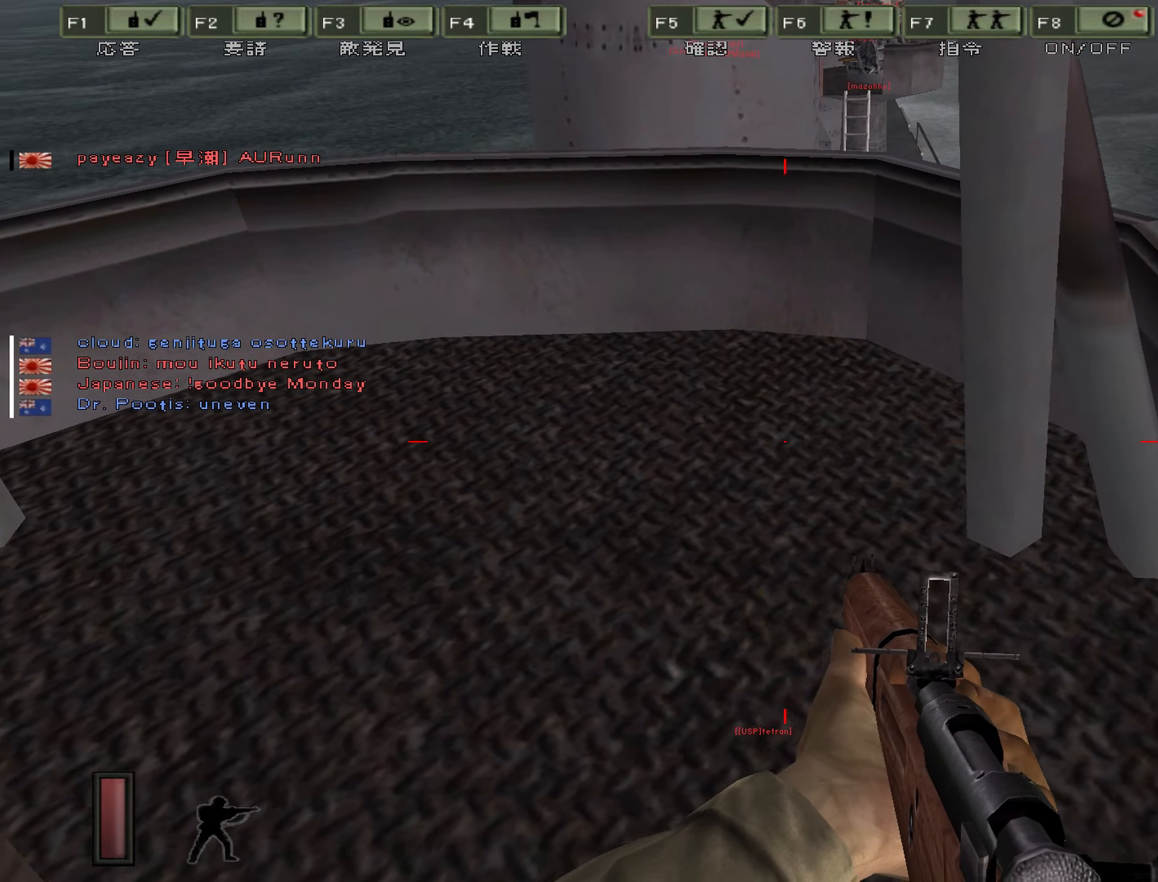
{"keys": ["w"], "events": [[183, "space", "up"]]}
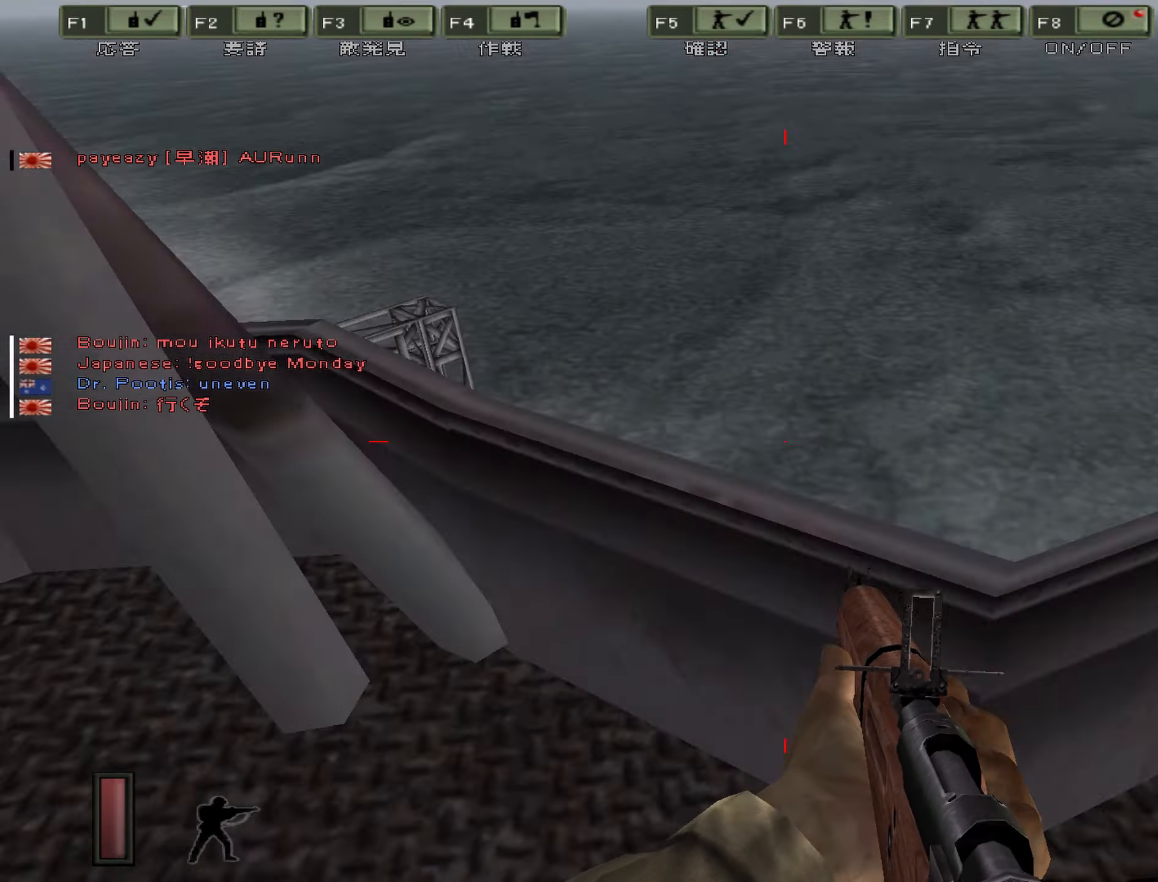
{"keys": [], "events": [[250, "w", "up"]]}
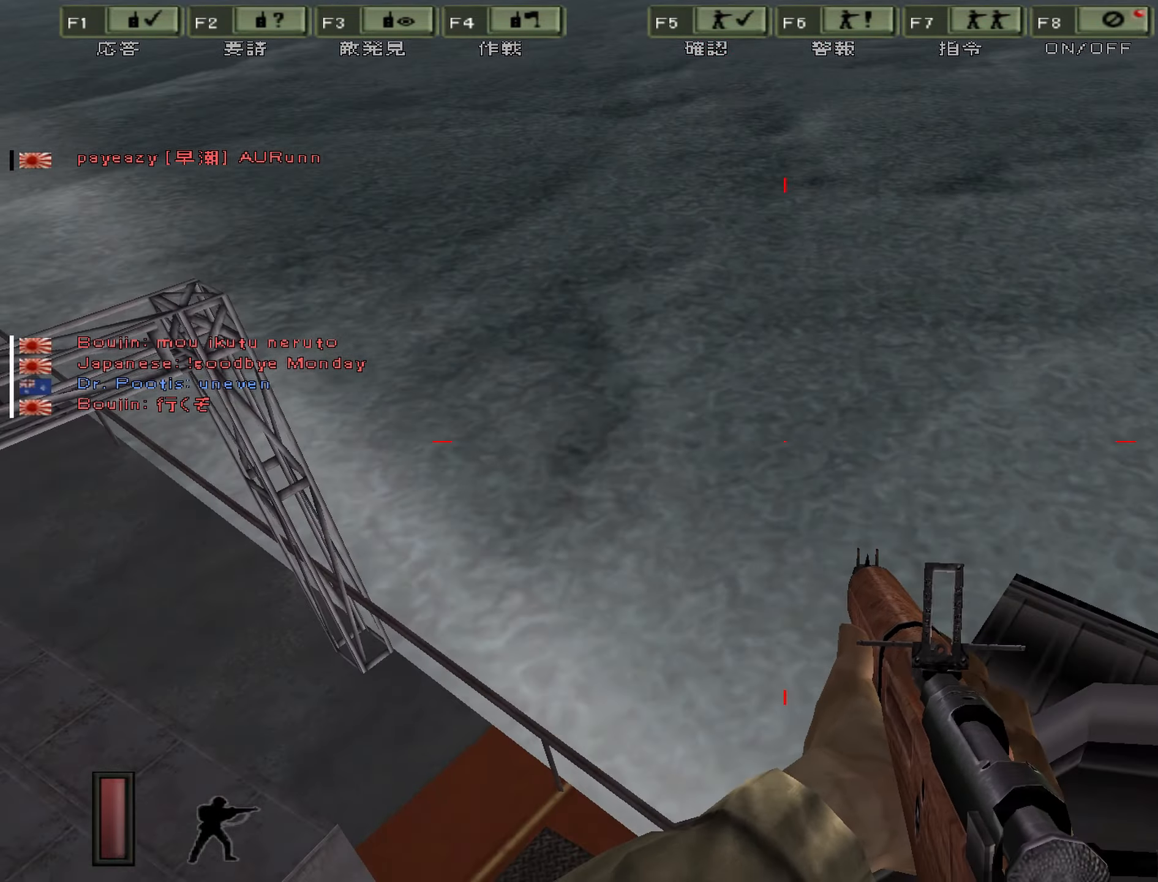
{"keys": ["w"], "events": [[450, "w", "down"]]}
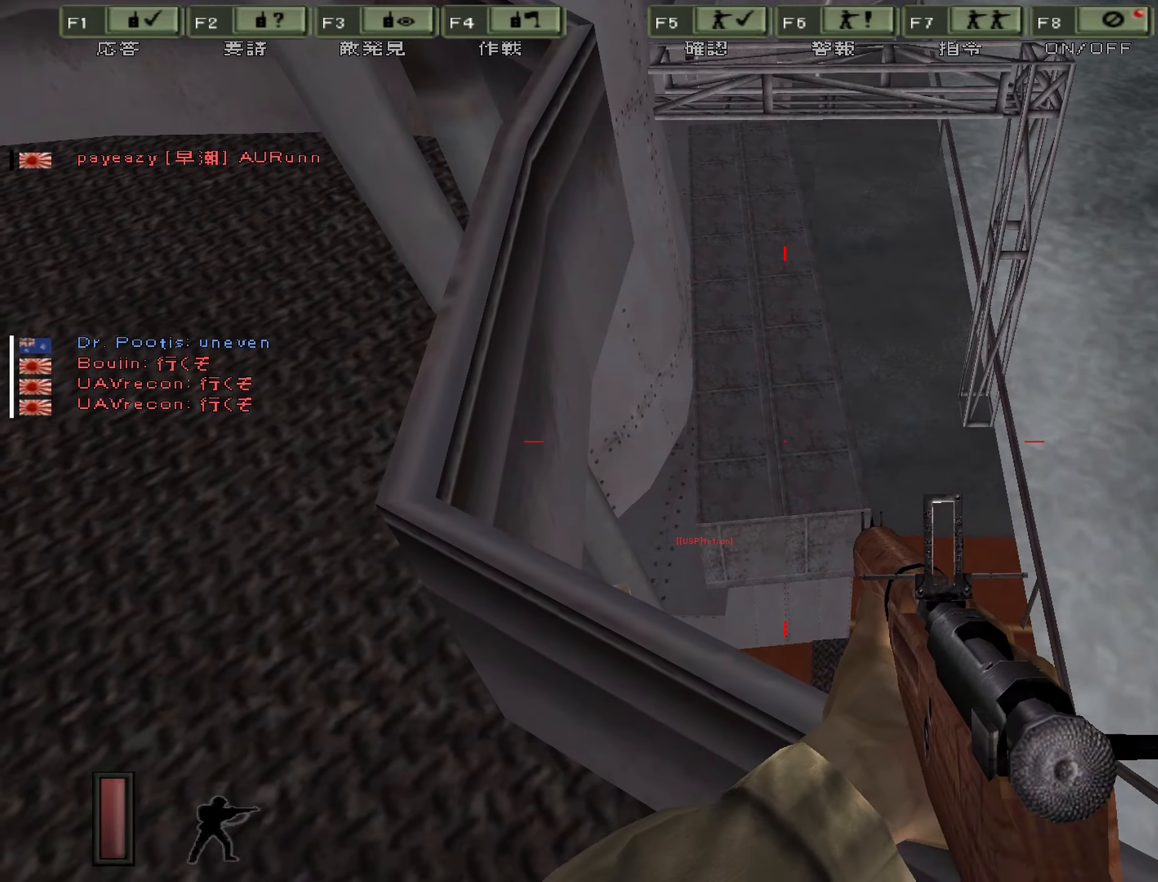
{"keys": ["w"], "events": [[33, "space", "down"], [383, "space", "up"]]}
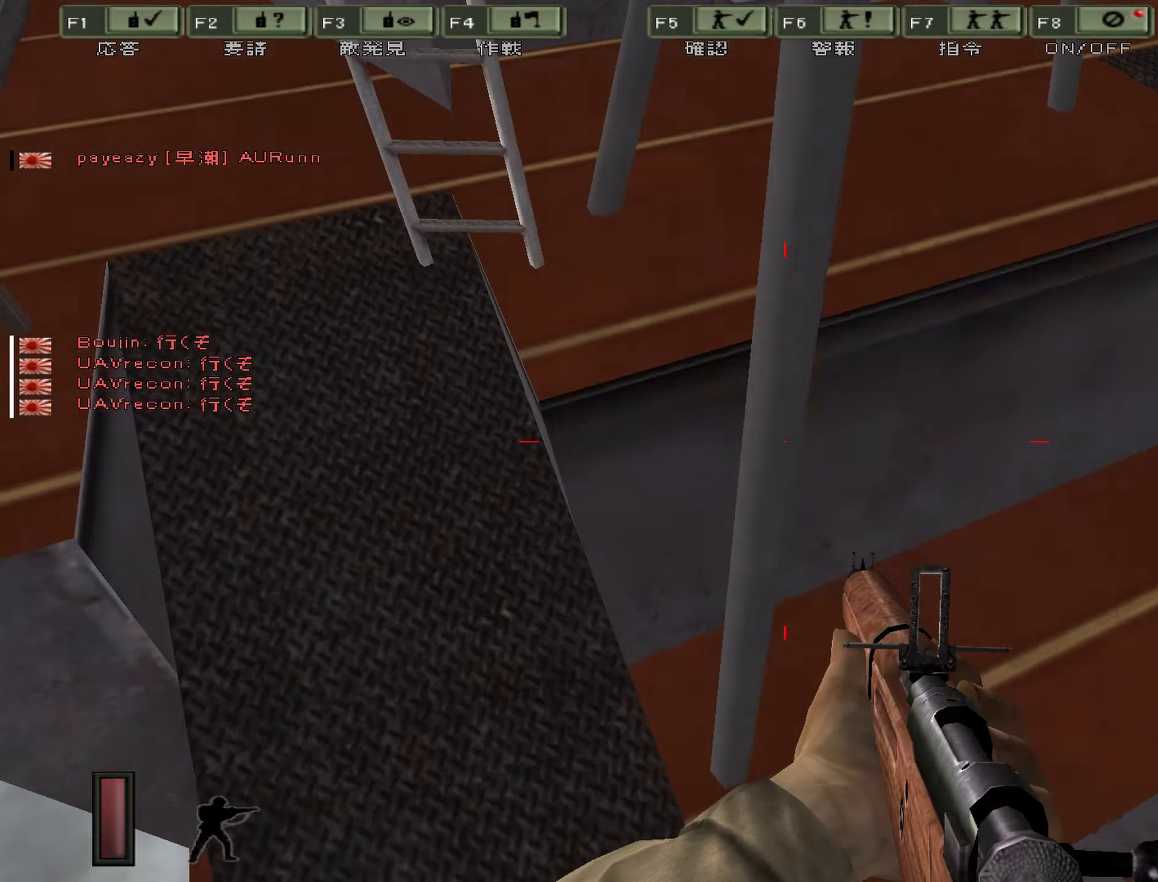
{"keys": ["w"], "events": [[200, "w", "up"], [500, "w", "down"]]}
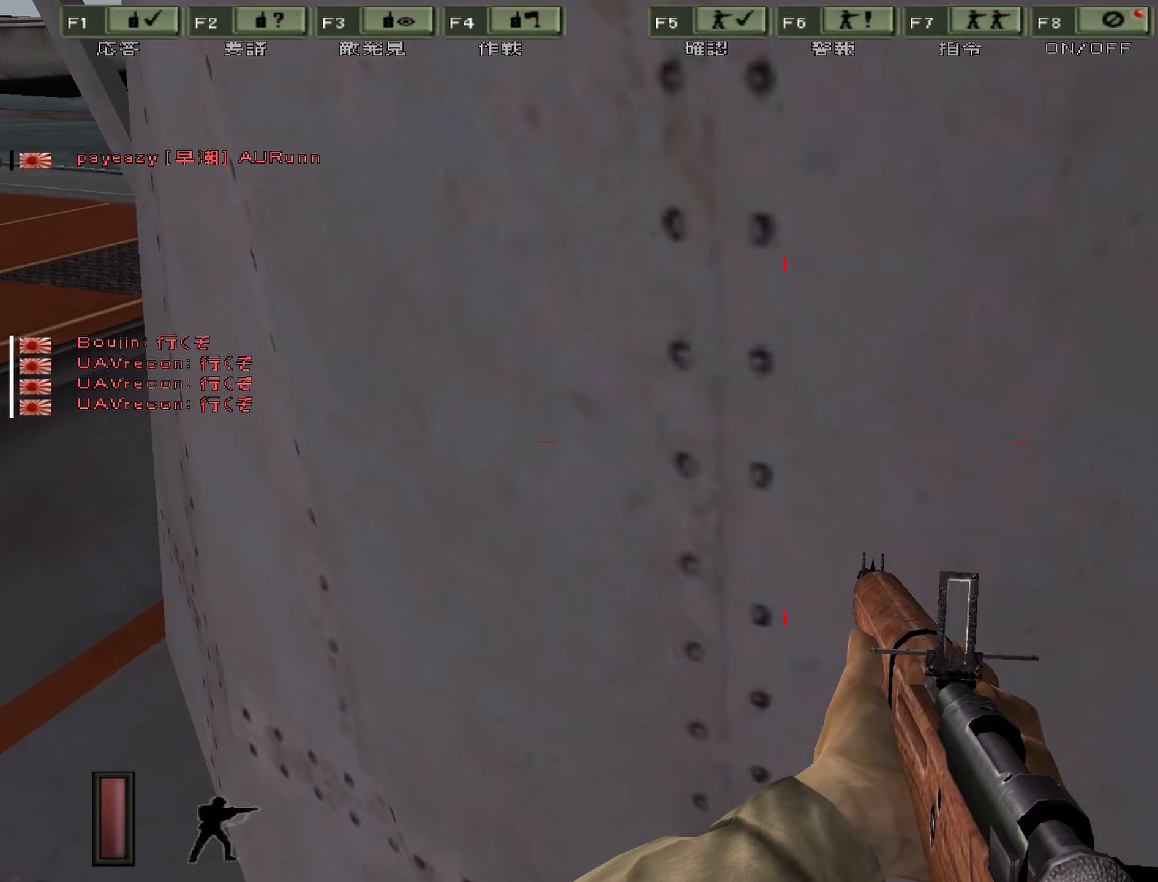
{"keys": ["a"], "events": [[300, "a", "down"], [316, "w", "up"]]}
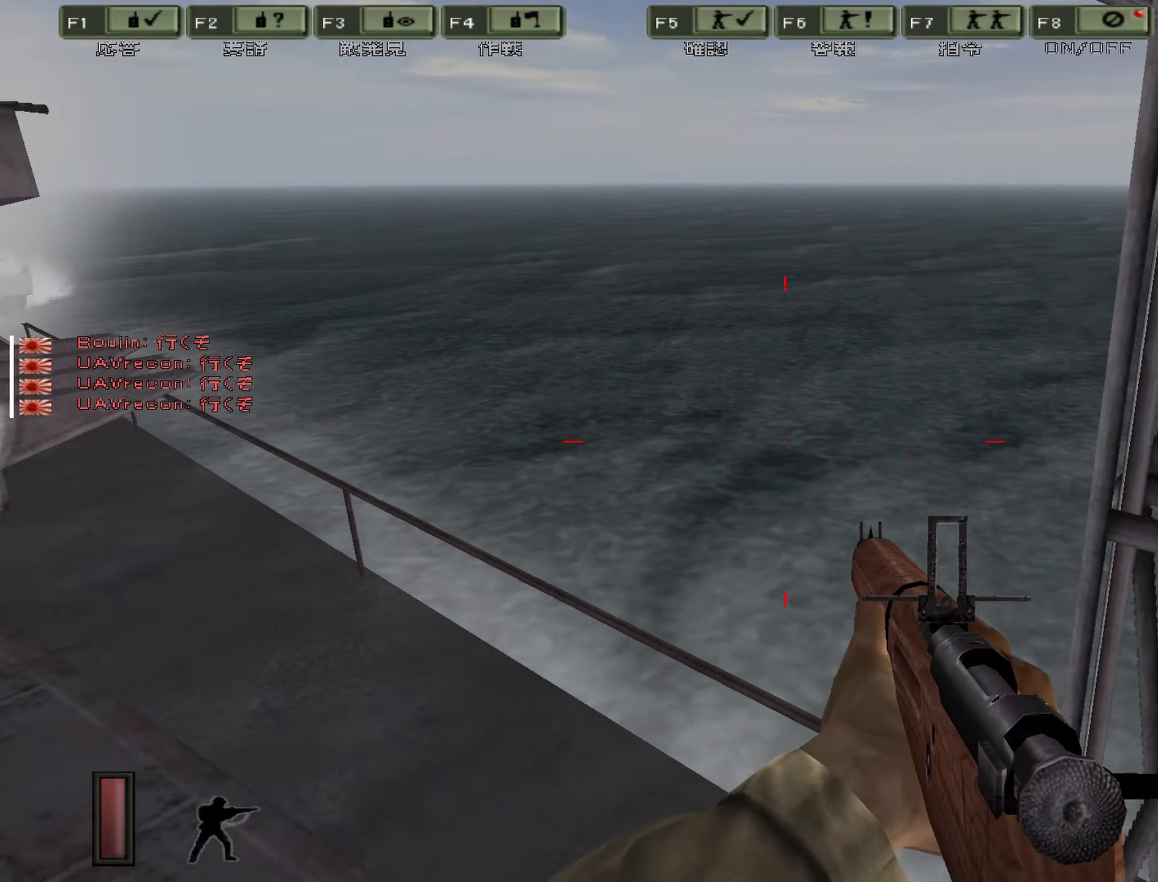
{"keys": ["a"], "events": []}
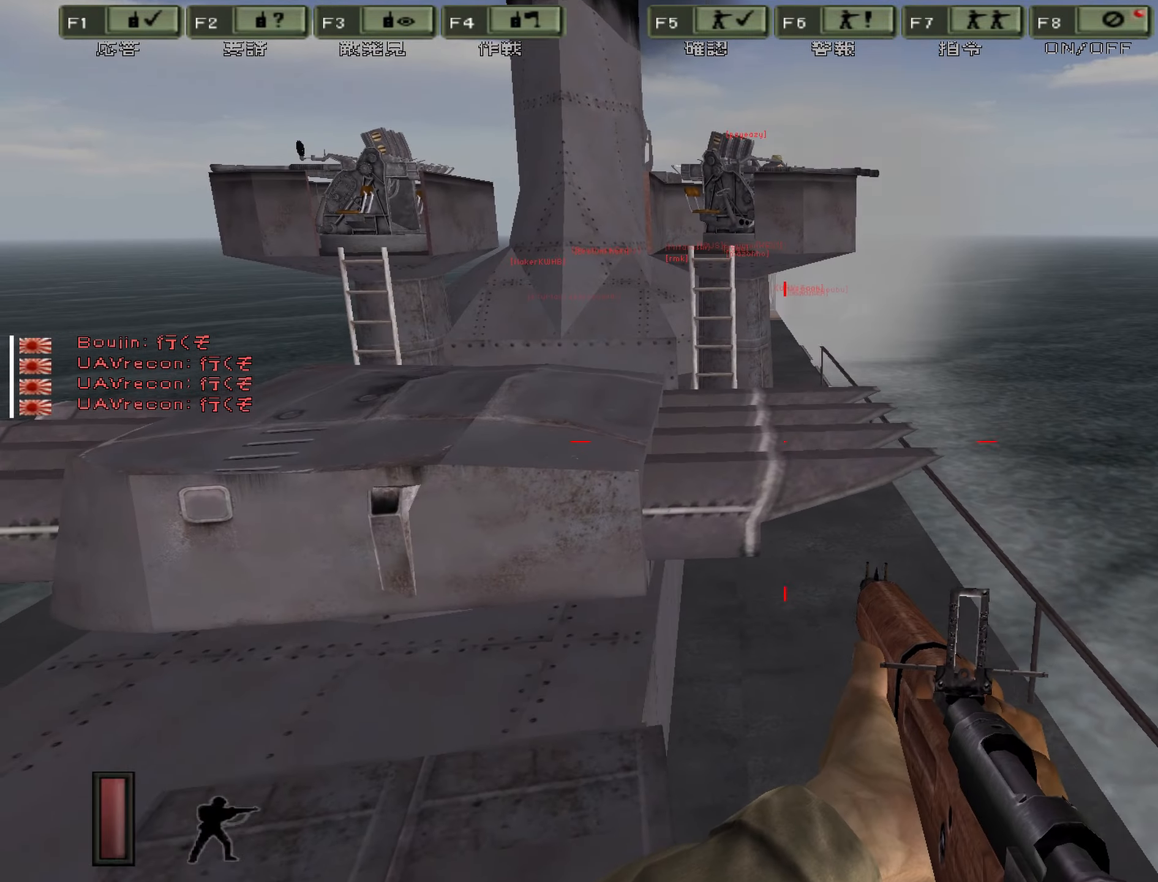
{"keys": [], "events": [[117, "a", "up"]]}
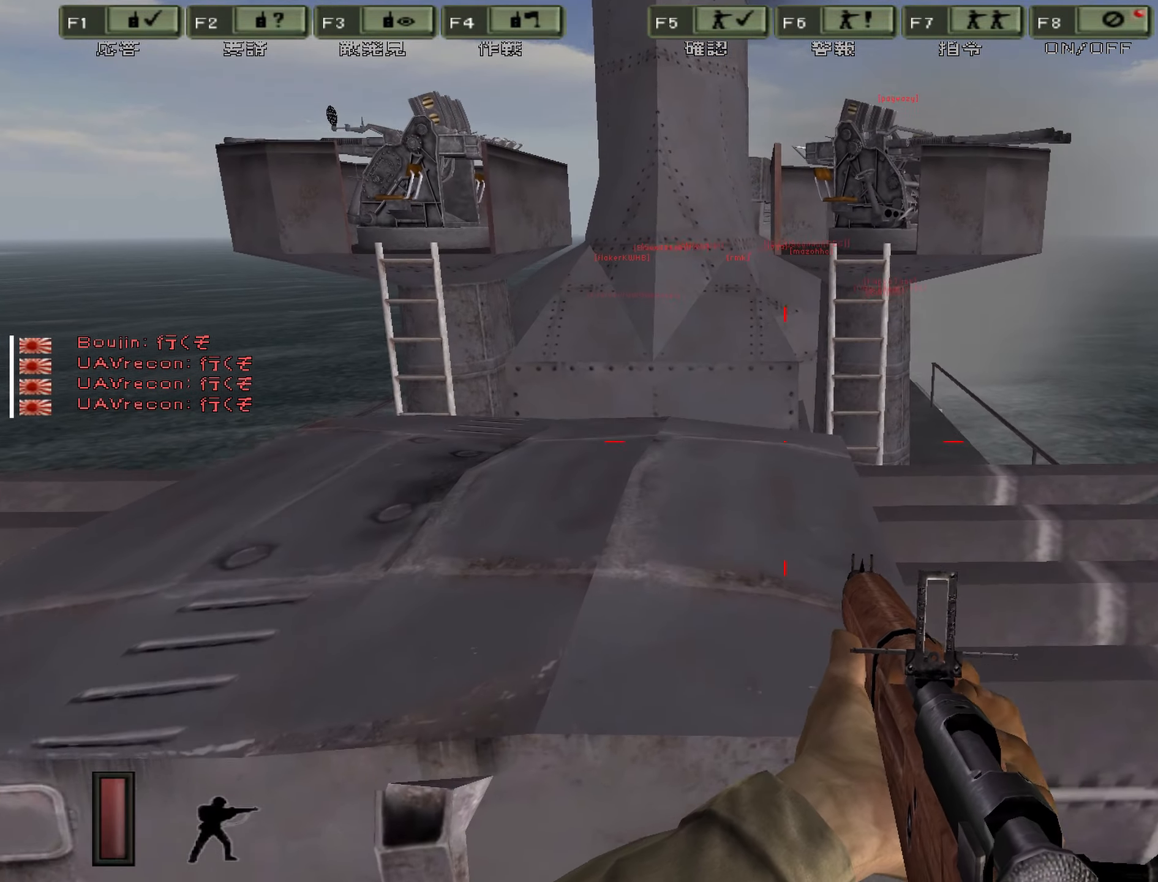
{"keys": [], "events": [[300, "d", "down"], [400, "d", "up"]]}
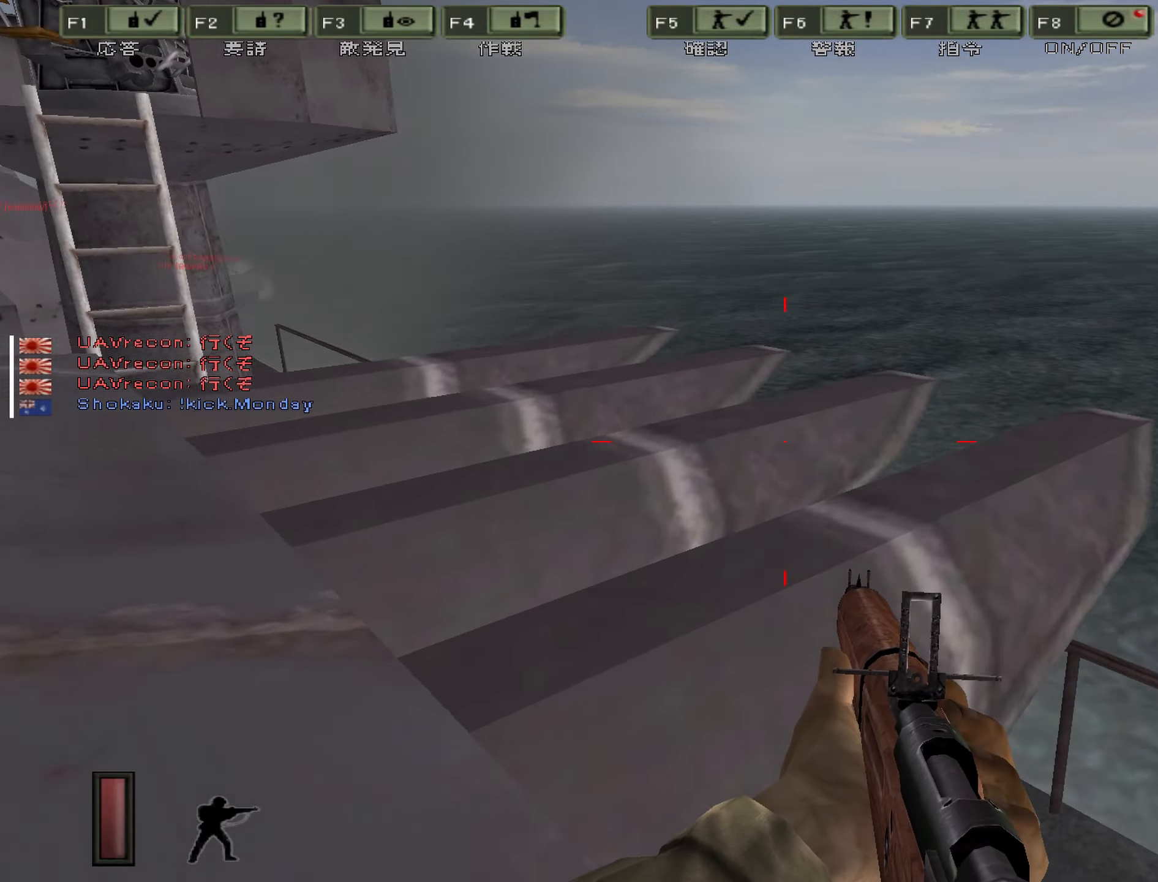
{"keys": ["a"], "events": [[267, "a", "down"]]}
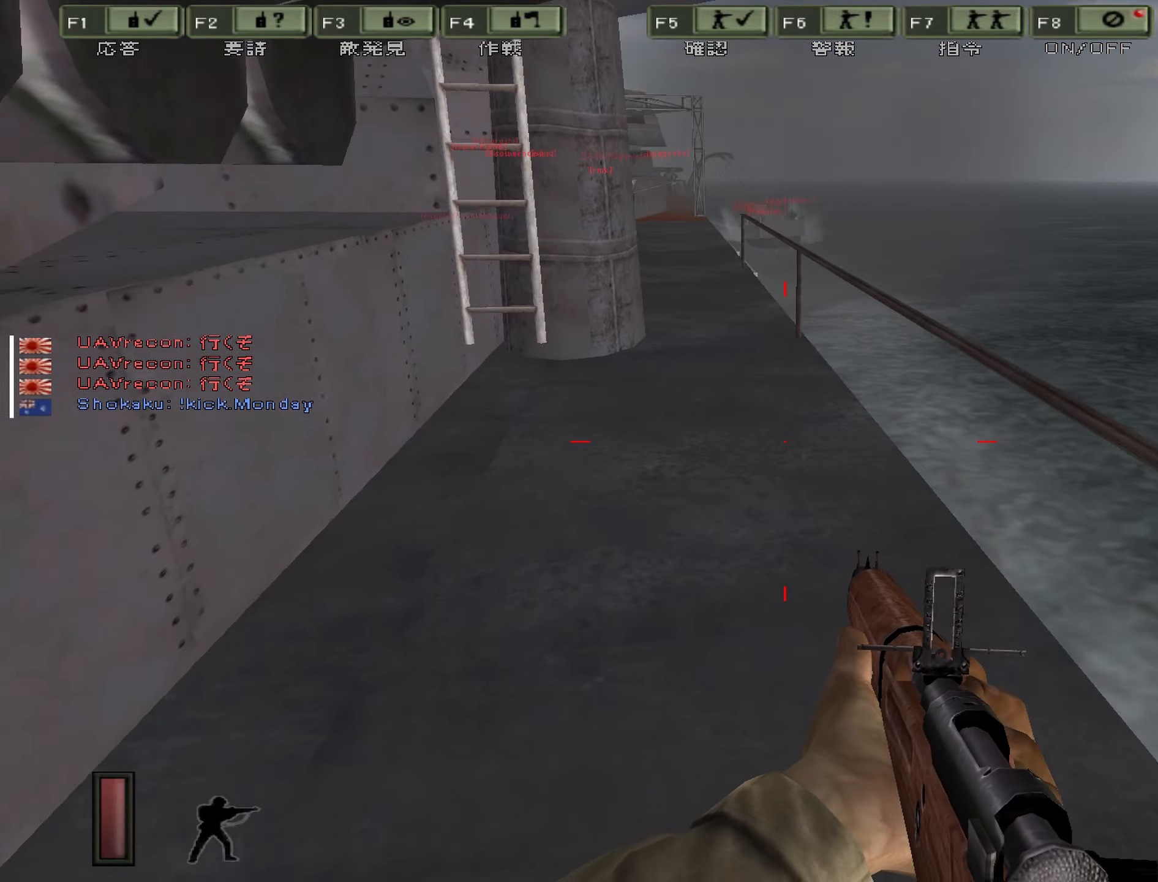
{"keys": [], "events": [[67, "a", "up"]]}
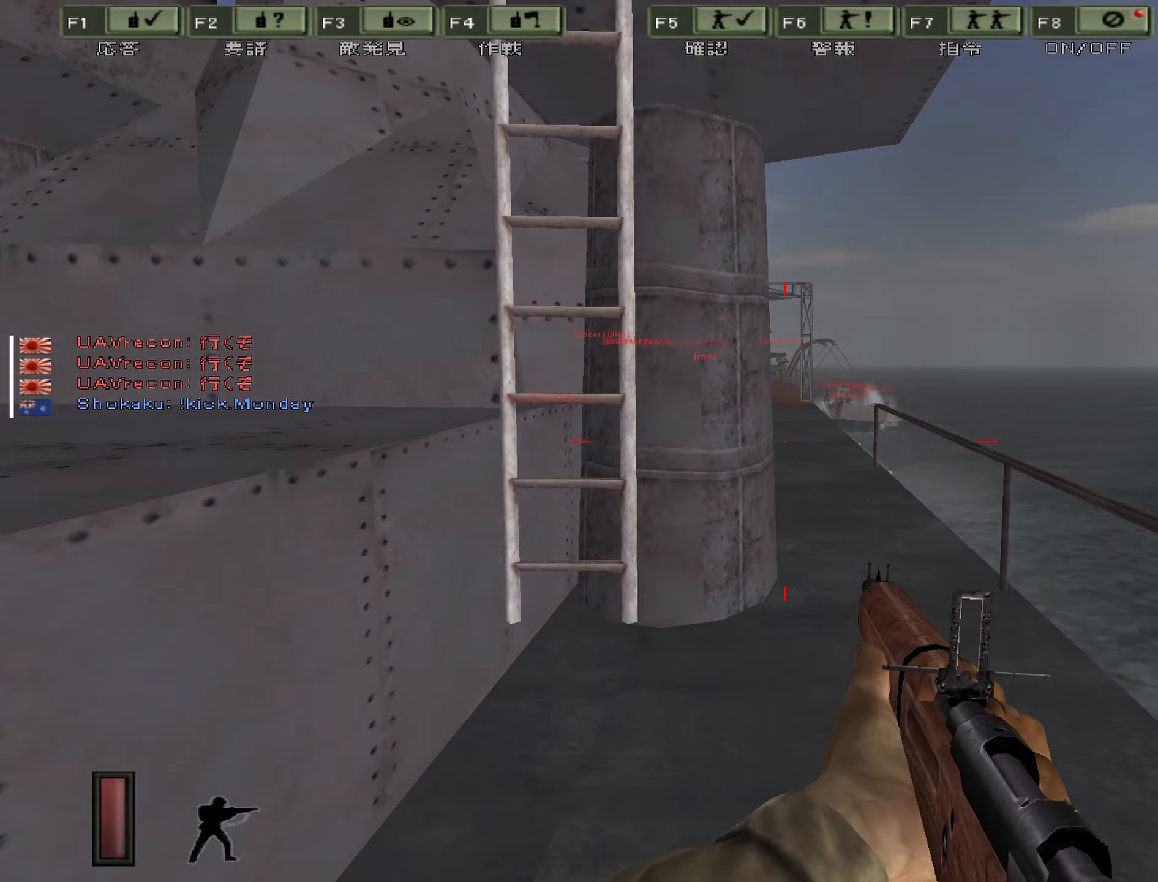
{"keys": ["d"], "events": [[50, "1", "down"], [167, "1", "up"], [450, "d", "down"]]}
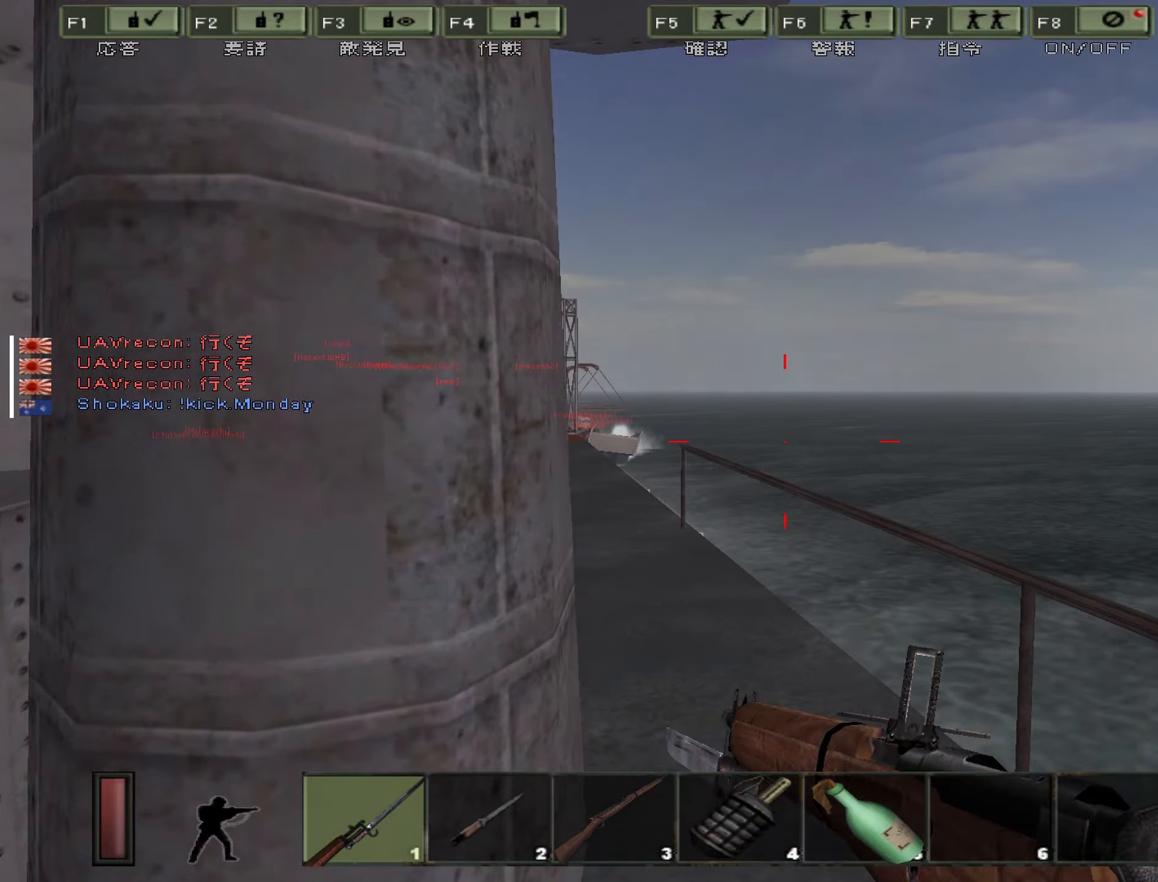
{"keys": [], "events": [[117, "d", "up"]]}
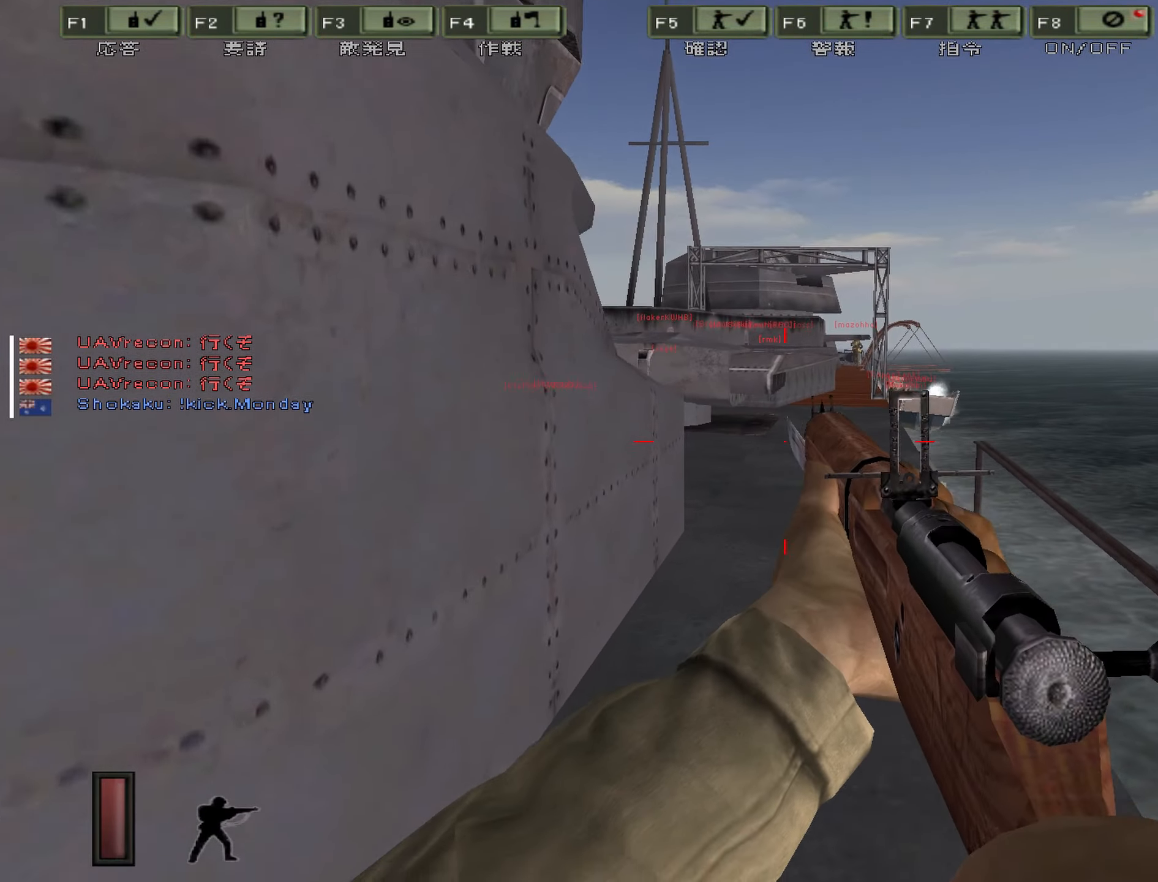
{"keys": [], "events": []}
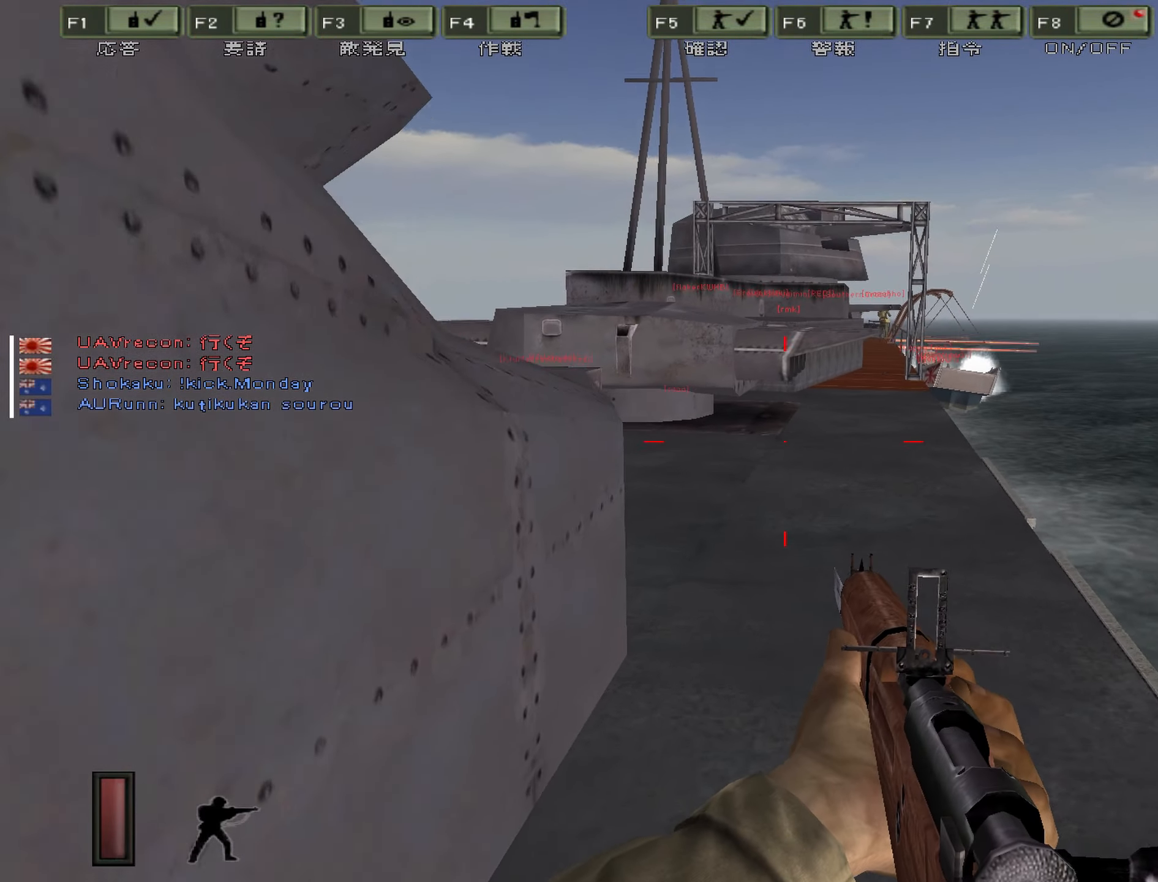
{"keys": [], "events": []}
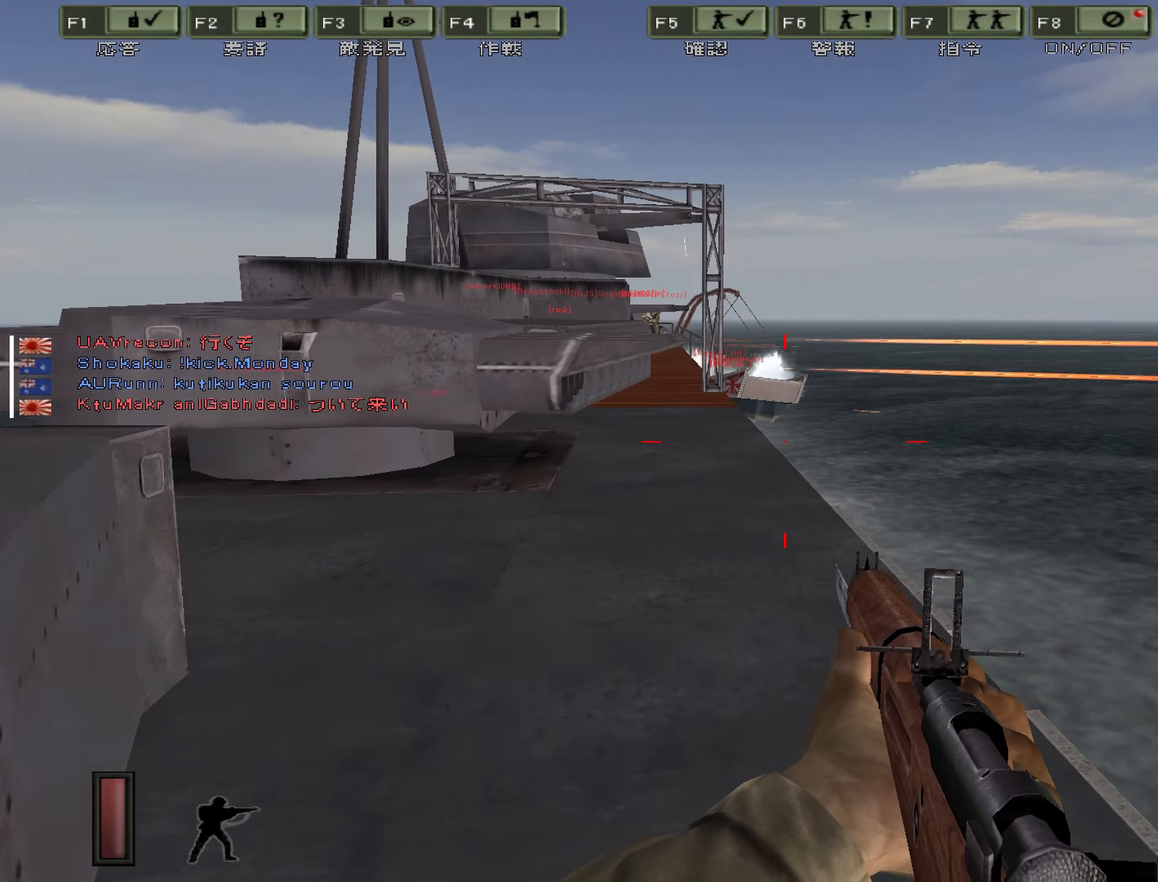
{"keys": [], "events": []}
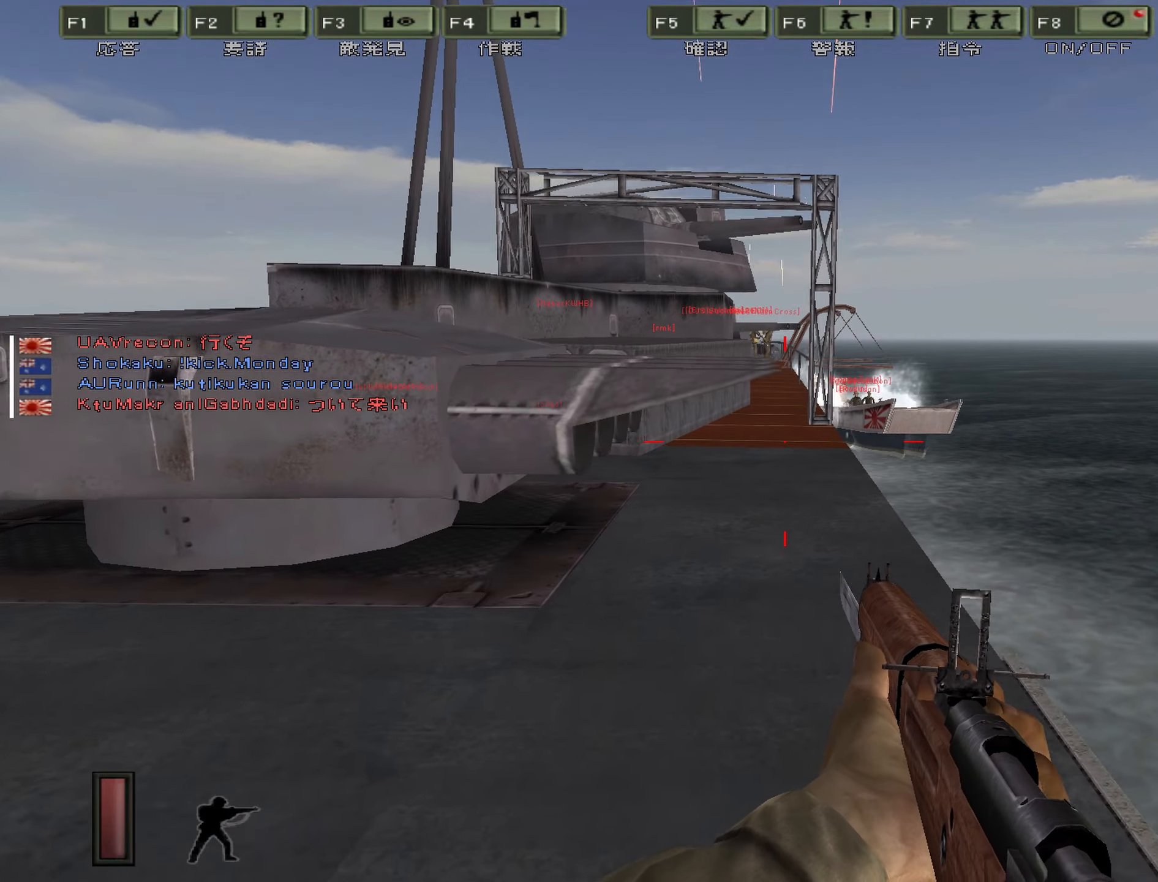
{"keys": [], "events": []}
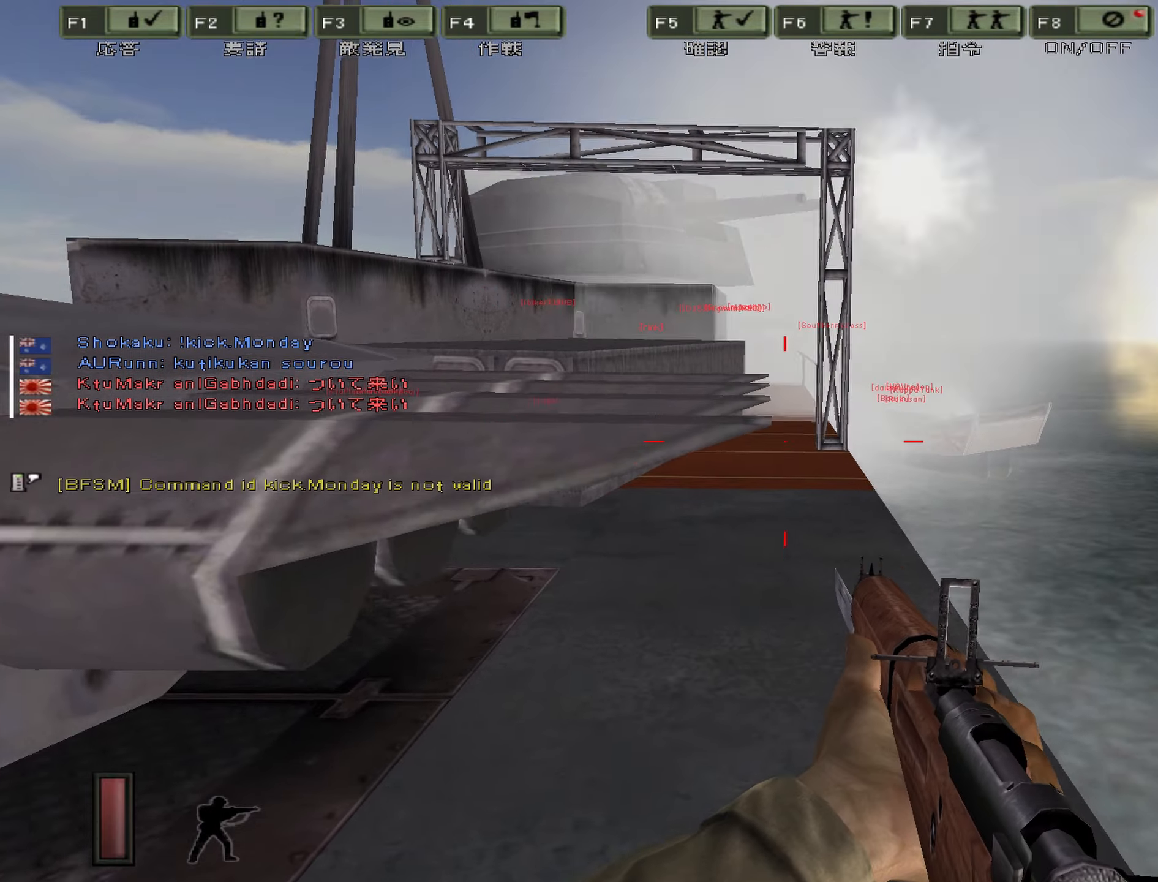
{"keys": [], "events": []}
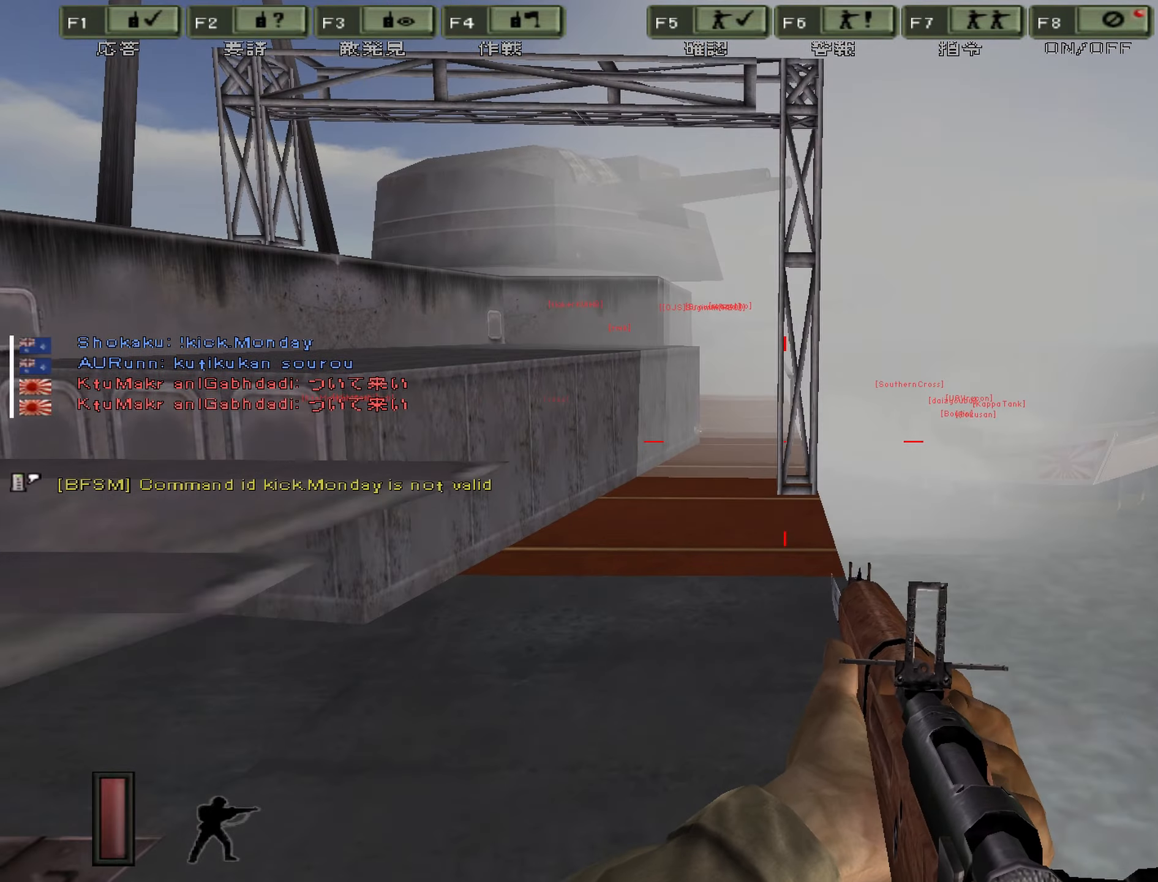
{"keys": [], "events": [[50, "a", "down"], [434, "a", "up"]]}
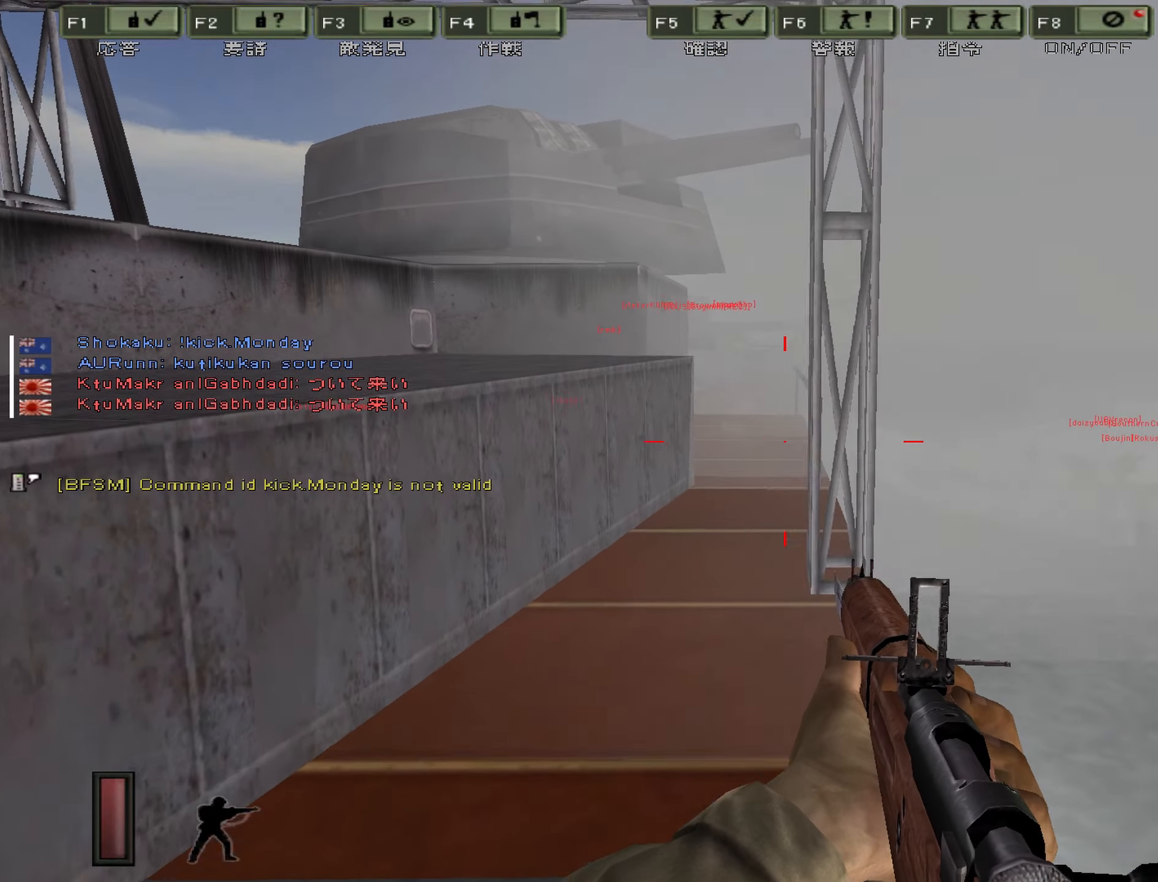
{"keys": [], "events": []}
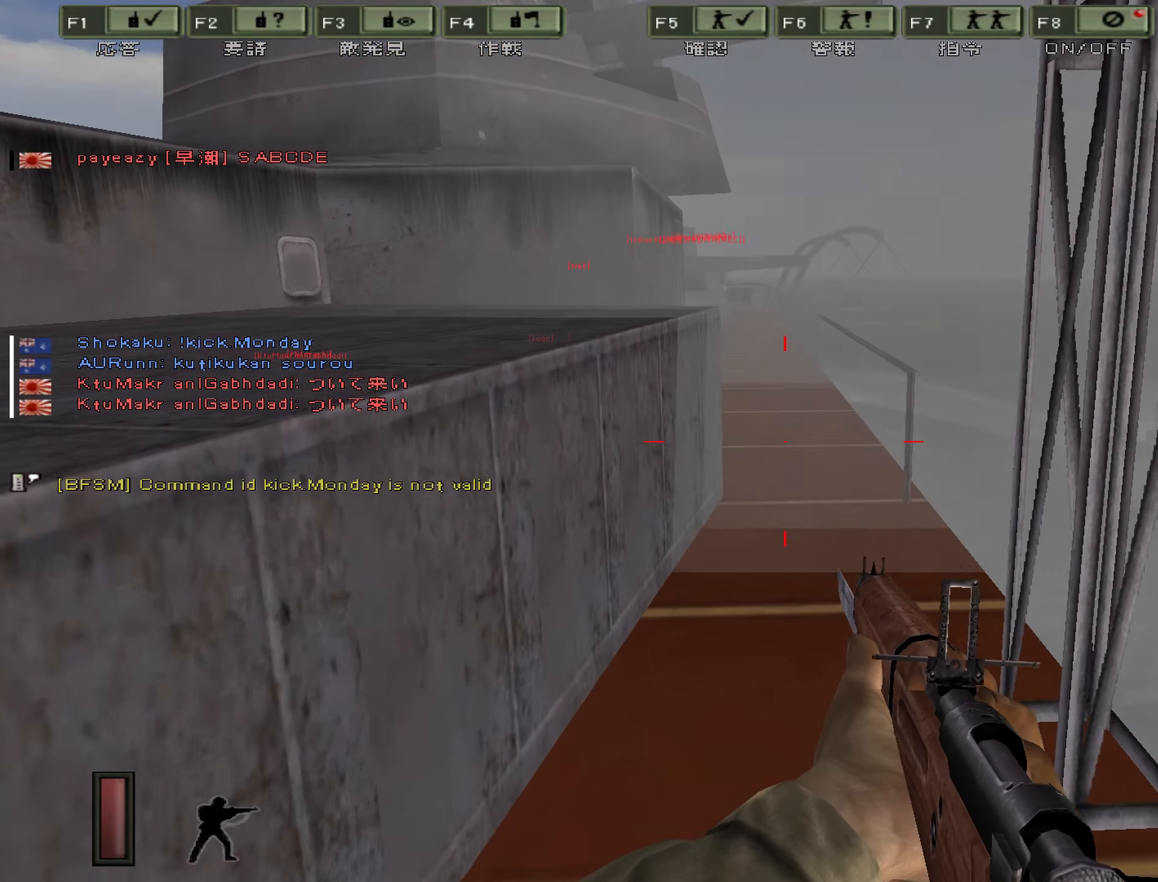
{"keys": [], "events": []}
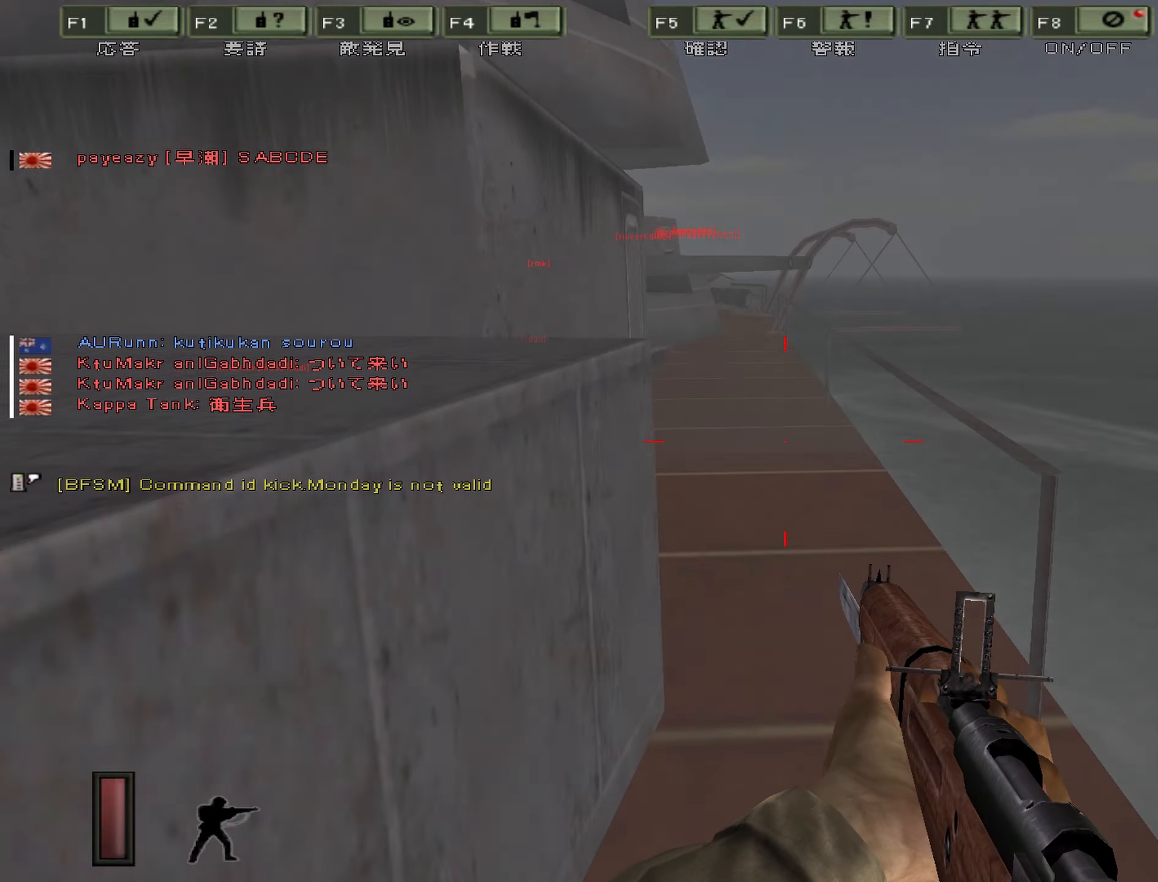
{"keys": [], "events": []}